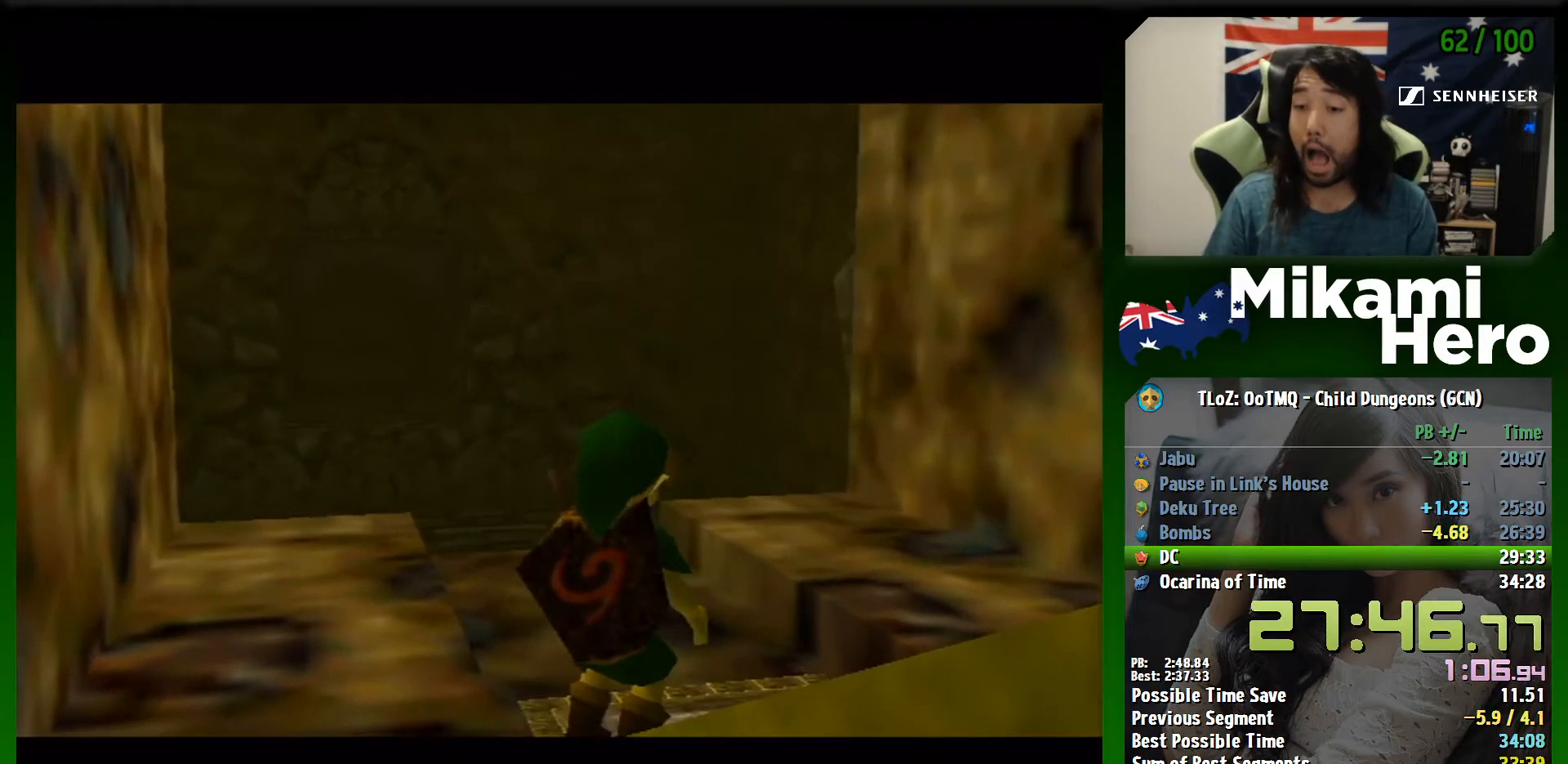
Gameplay with a controller (Nintendo layout); each line is a JSON object with the inputs held at the frame after it. "events" lists button and stick changes between this image and that frame as [ms after this image, input, new state], when the widget could be followed in between. Not read: L3 R3 right_stick.
{"buttons": [], "left_stick": "up", "events": []}
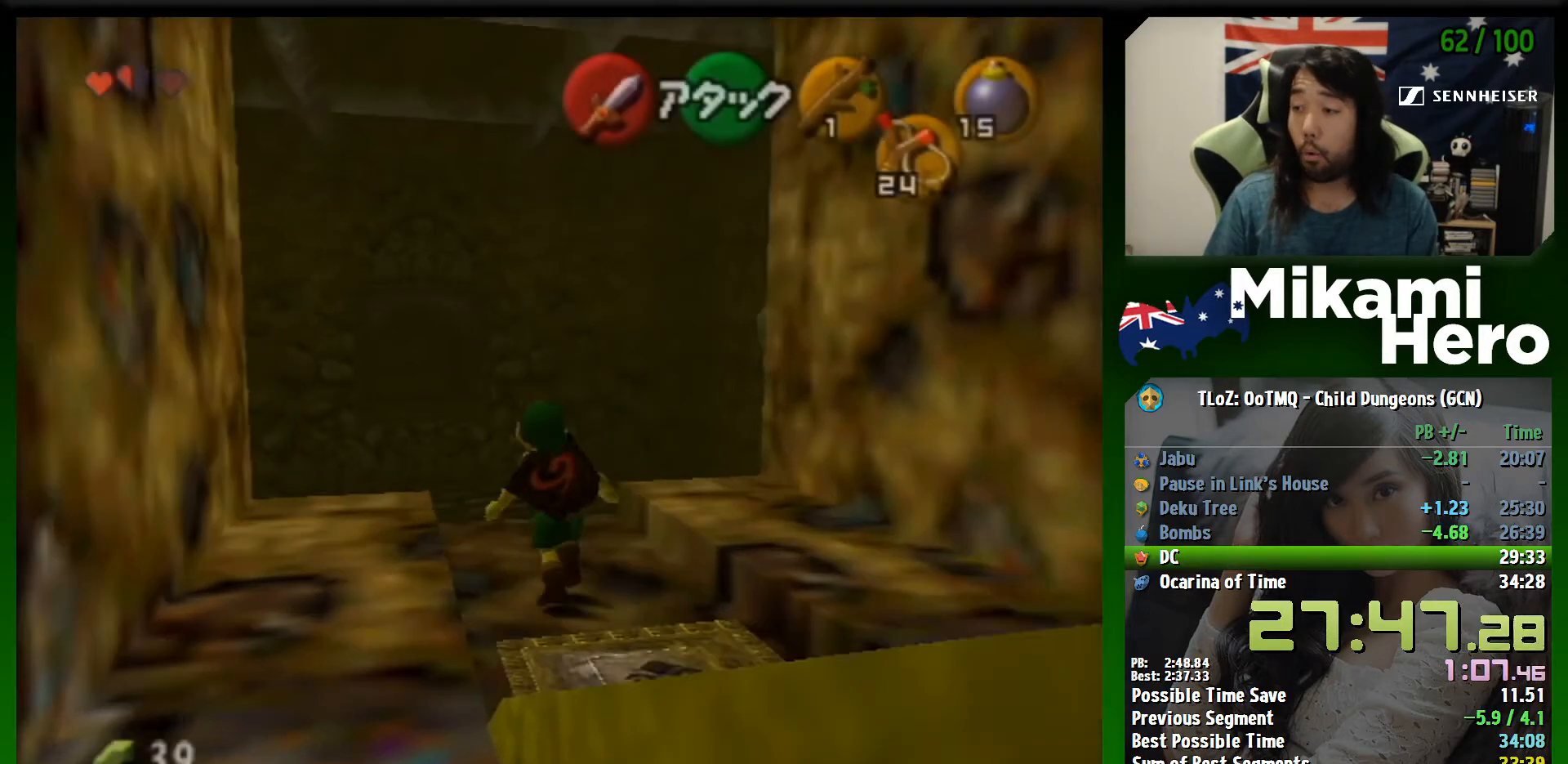
{"buttons": ["A"], "left_stick": "up", "events": [[167, "A", "down"]]}
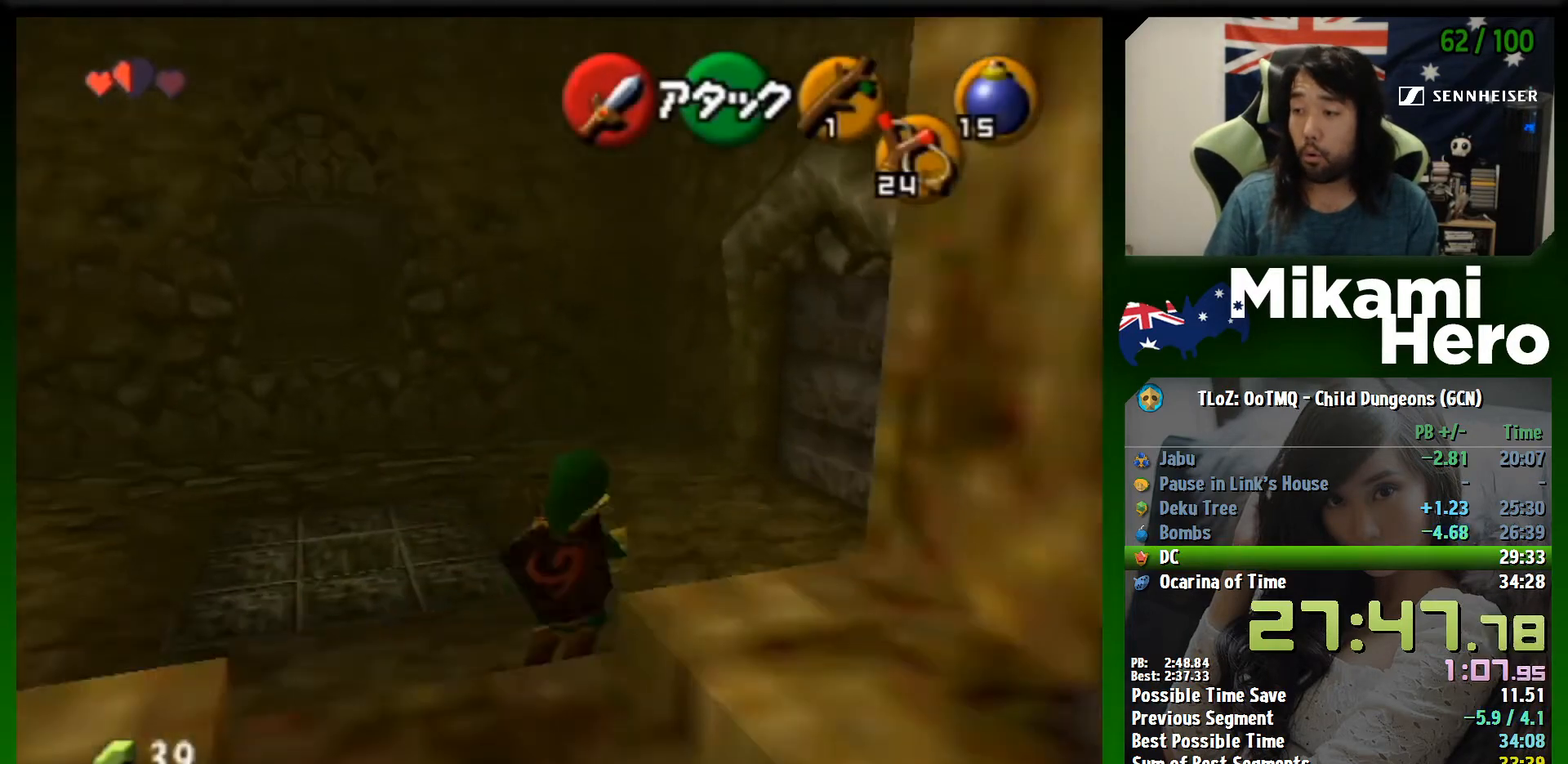
{"buttons": ["A"], "left_stick": "up", "events": []}
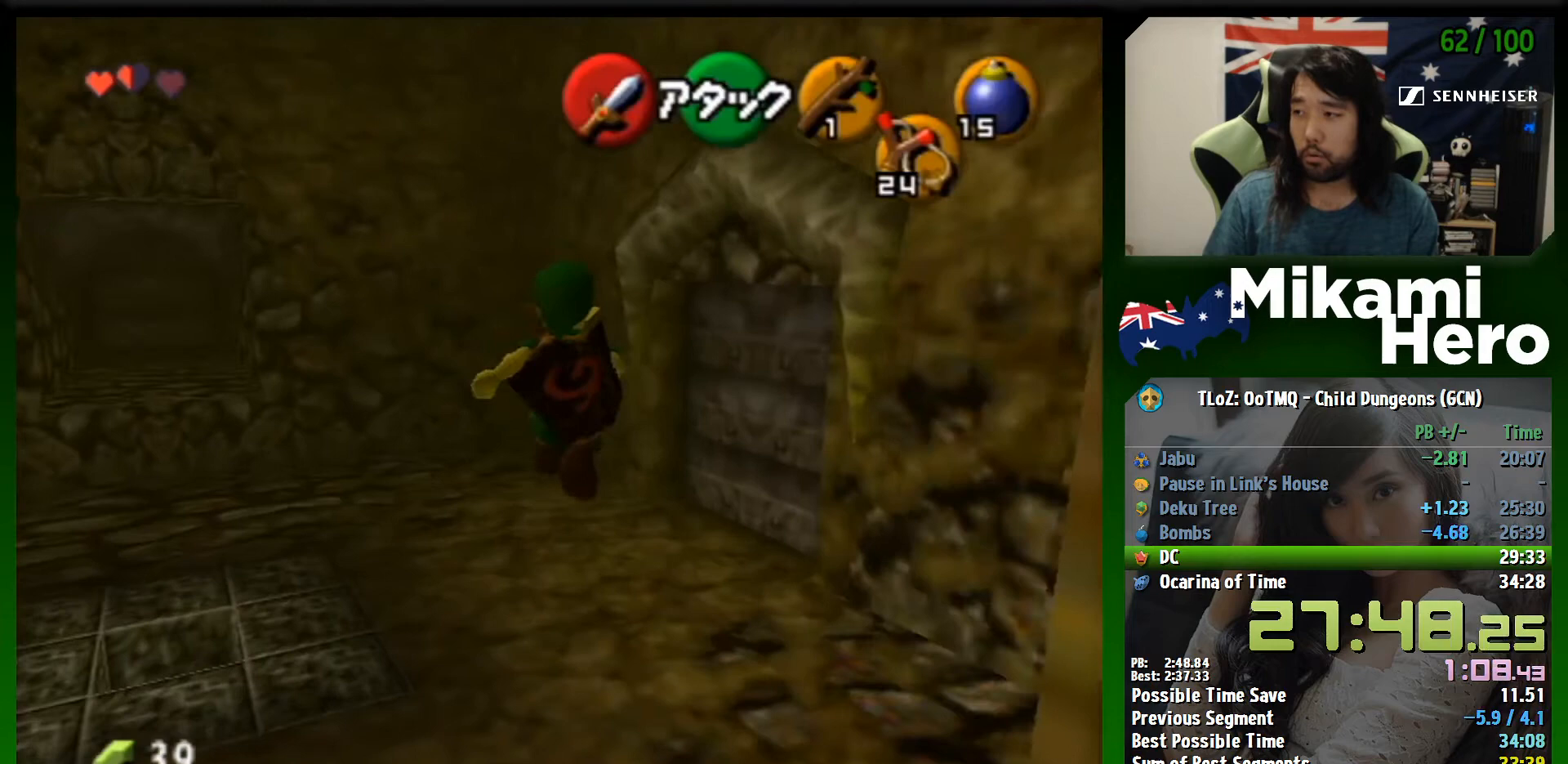
{"buttons": ["A"], "left_stick": "up", "events": [[33, "A", "up"], [167, "A", "down"], [233, "A", "up"], [300, "A", "down"], [367, "A", "up"], [433, "A", "down"]]}
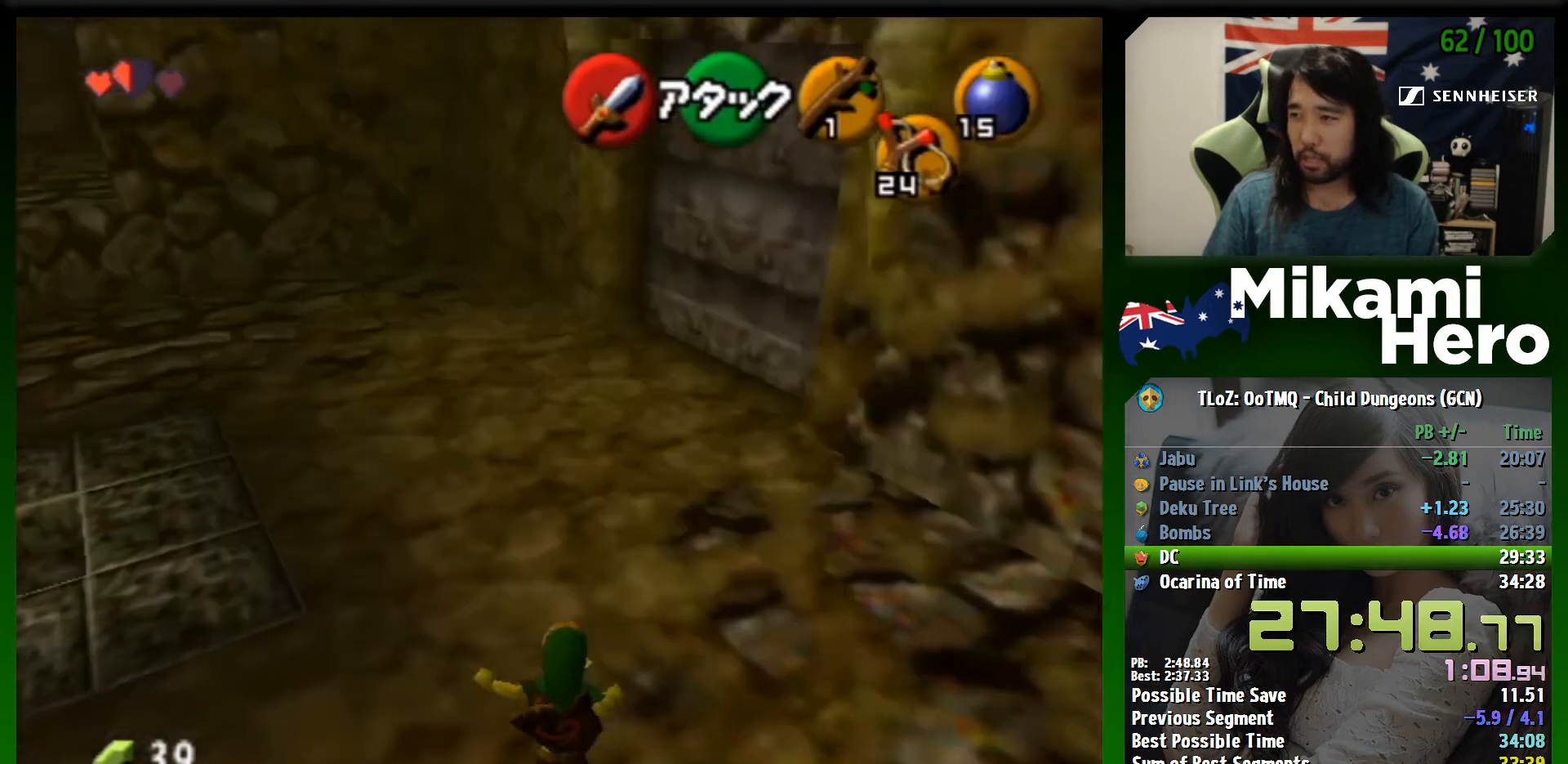
{"buttons": [], "left_stick": "up-right", "events": [[33, "A", "up"], [67, "A", "down"], [167, "A", "up"], [433, "left_stick", "up-right"]]}
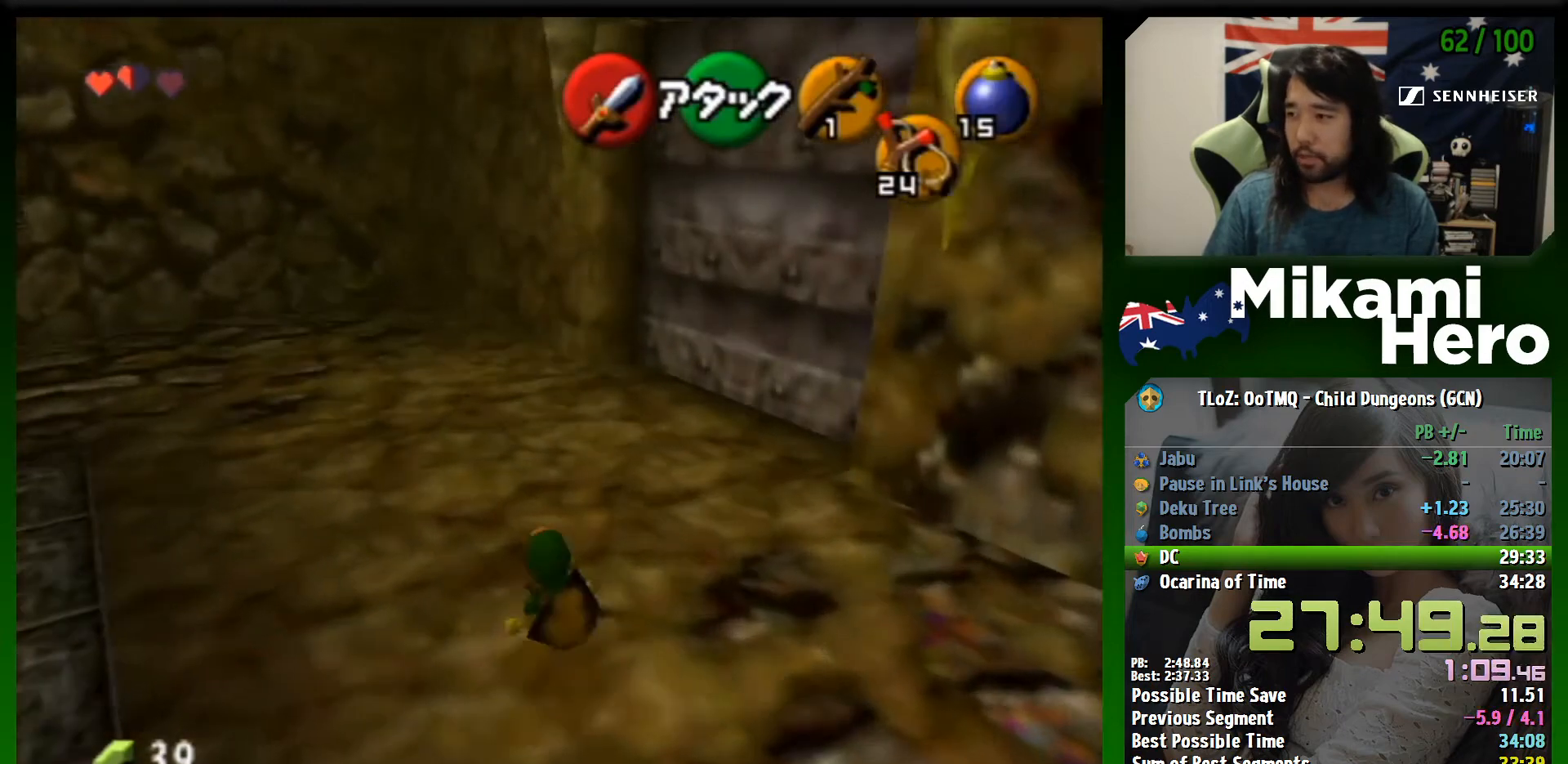
{"buttons": [], "left_stick": "up-right", "events": []}
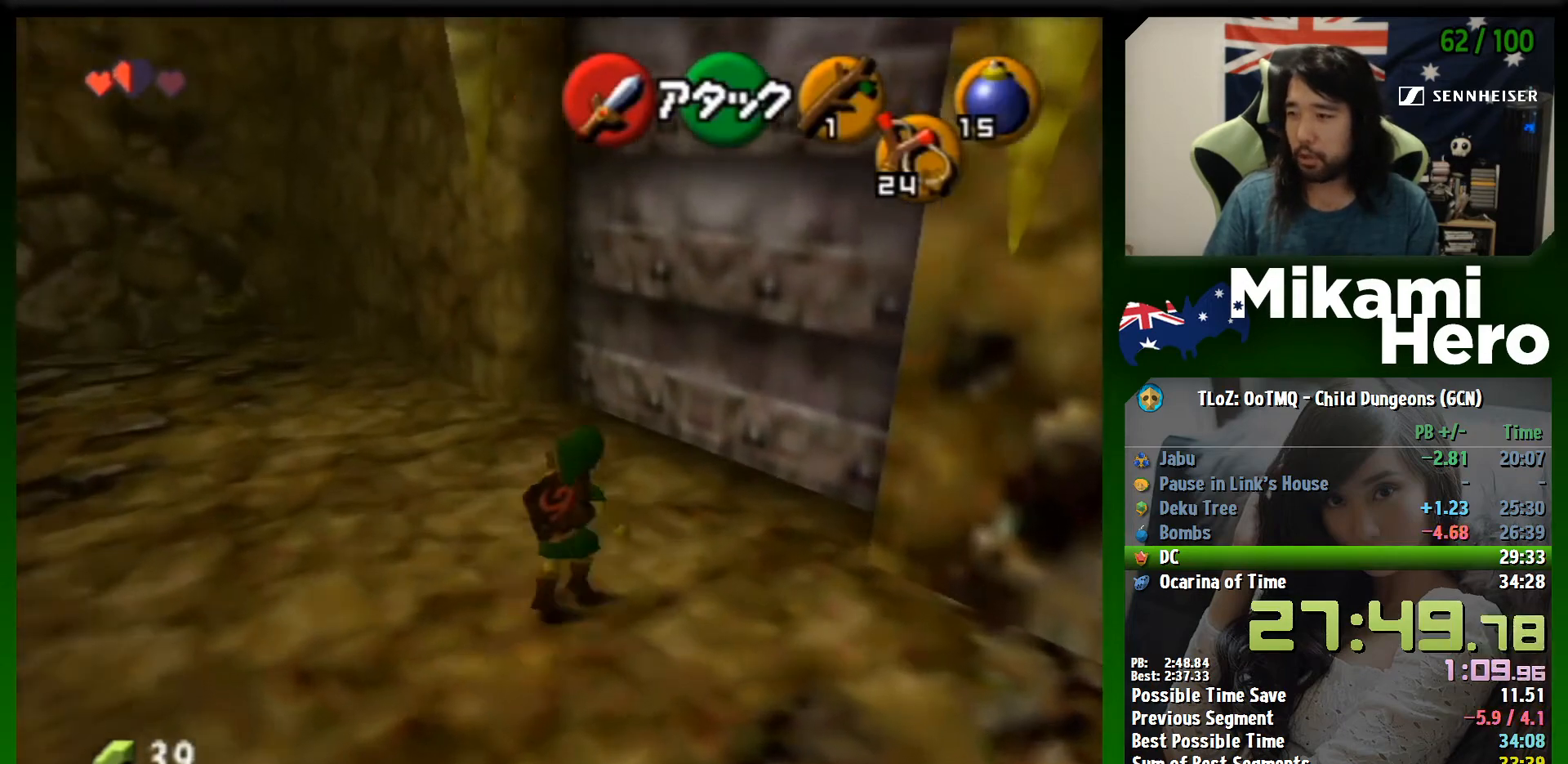
{"buttons": ["A", "L1"], "left_stick": "center", "events": [[400, "L1", "down"], [433, "left_stick", "center"], [467, "A", "down"]]}
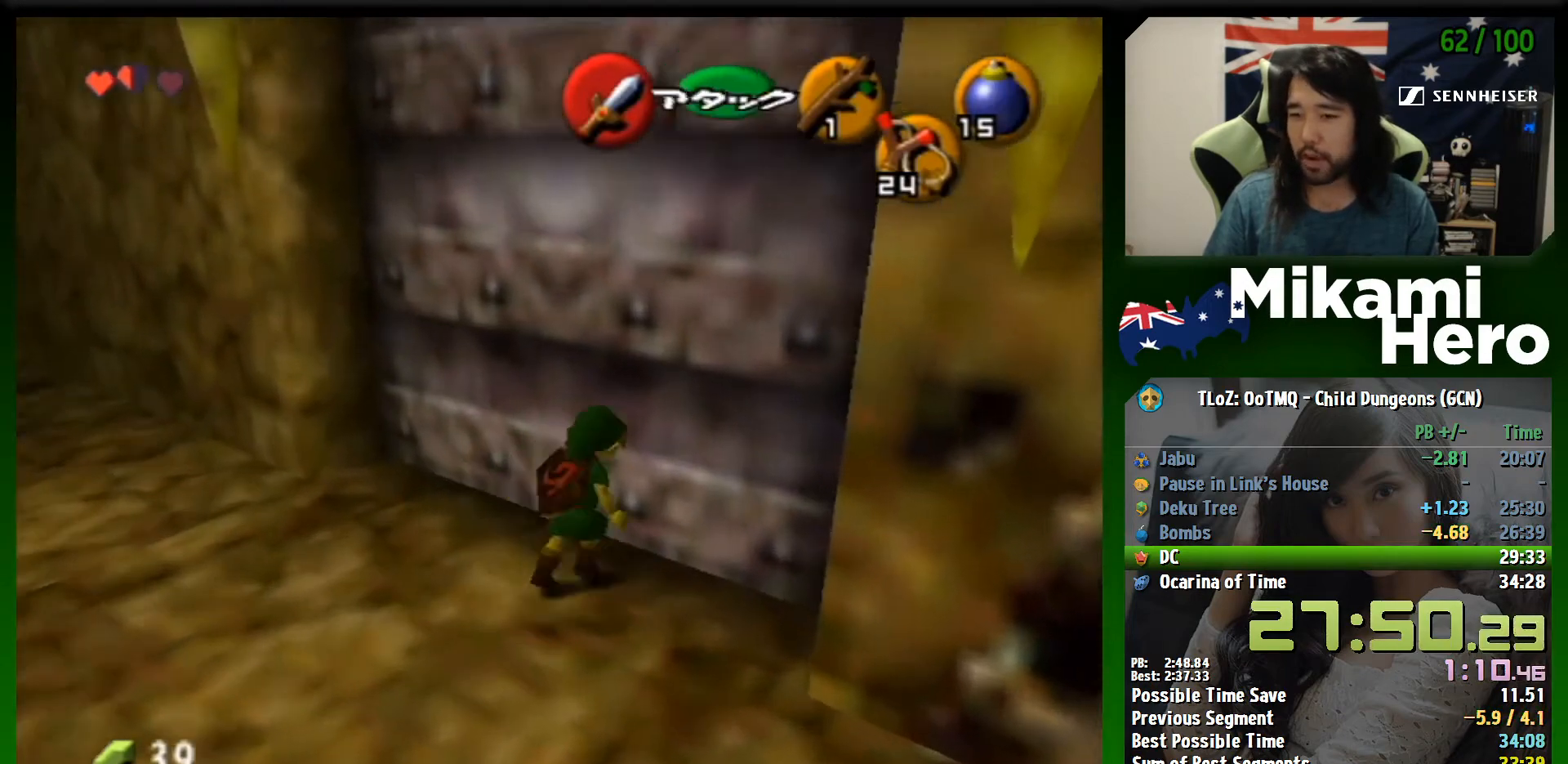
{"buttons": [], "left_stick": "center", "events": [[33, "A", "up"], [33, "L1", "up"]]}
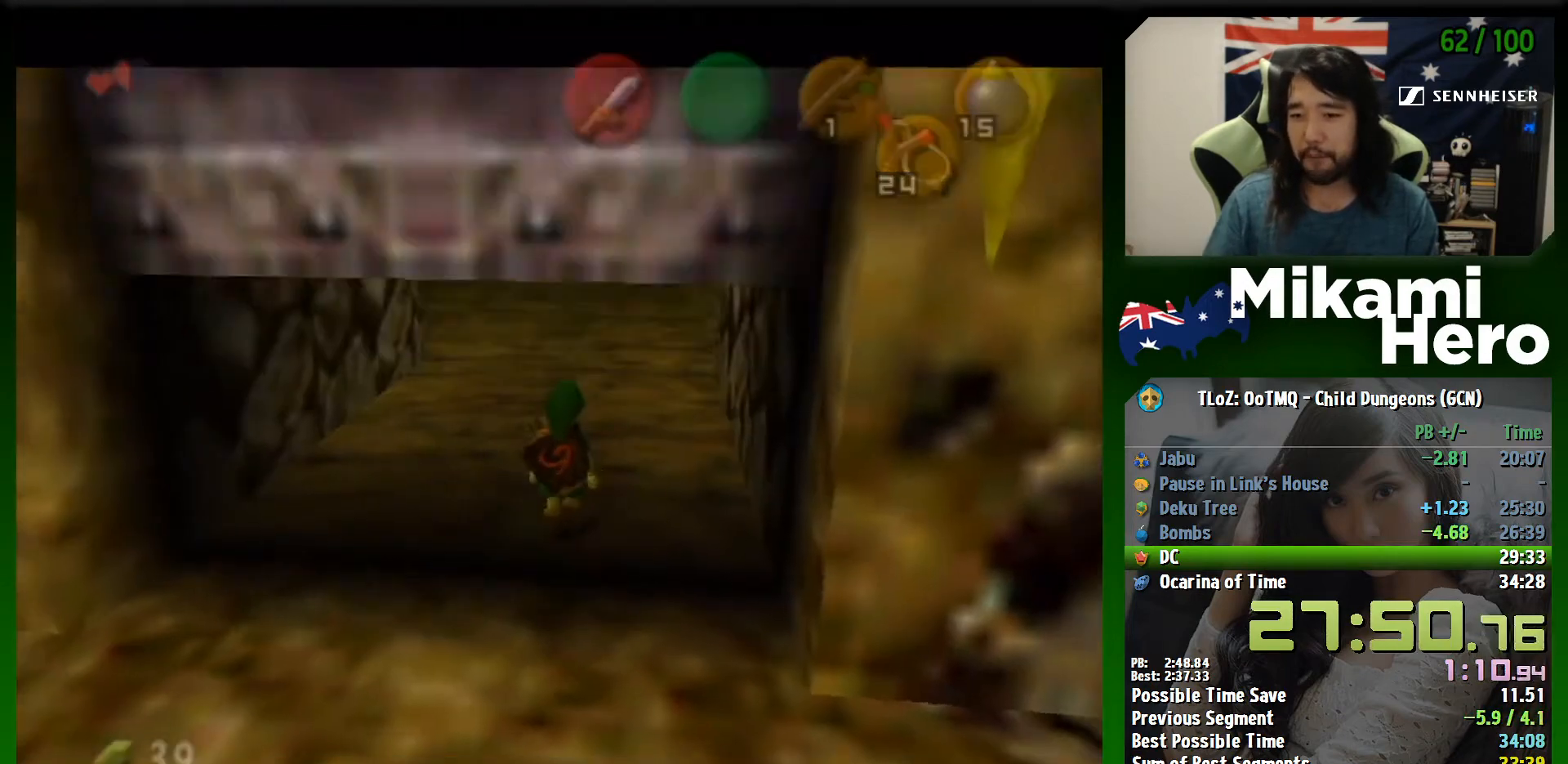
{"buttons": [], "left_stick": "center", "events": []}
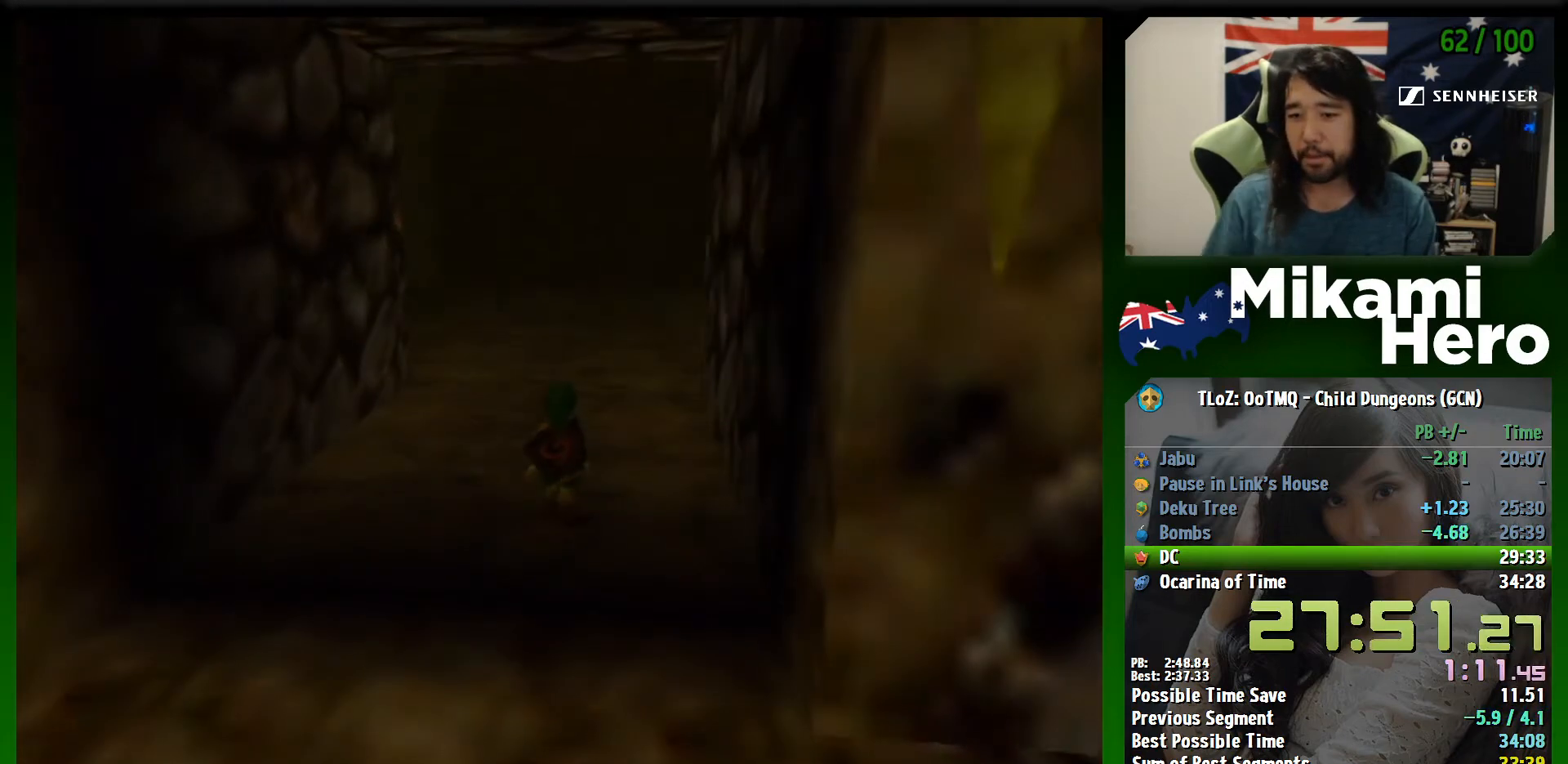
{"buttons": [], "left_stick": "center", "events": [[233, "A", "down"], [300, "A", "up"], [367, "A", "down"], [433, "A", "up"]]}
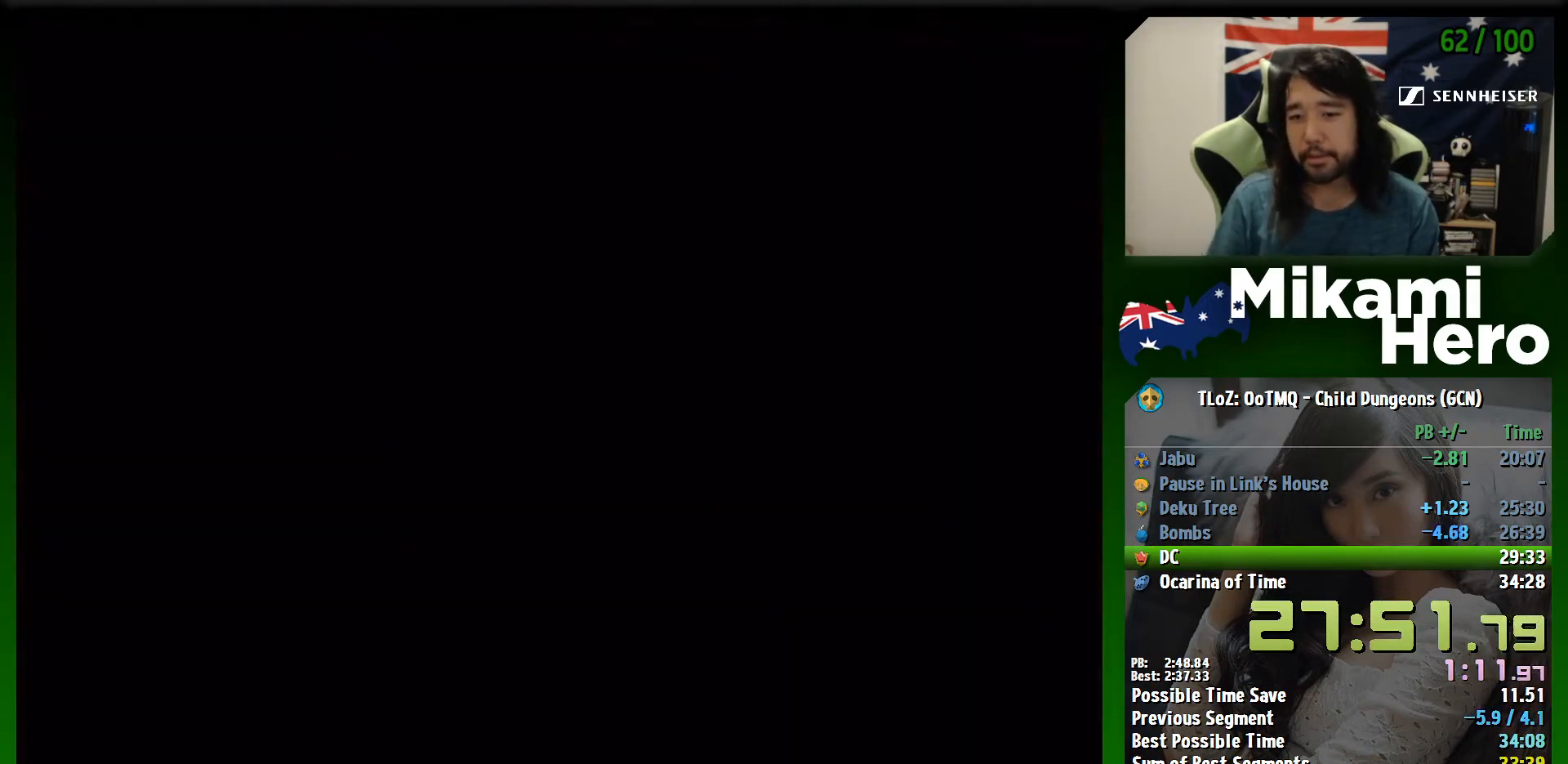
{"buttons": [], "left_stick": "up", "events": [[33, "A", "down"], [67, "A", "up"], [133, "A", "down"], [167, "A", "up"], [267, "A", "down"], [333, "A", "up"], [333, "left_stick", "up"], [400, "A", "down"], [467, "A", "up"]]}
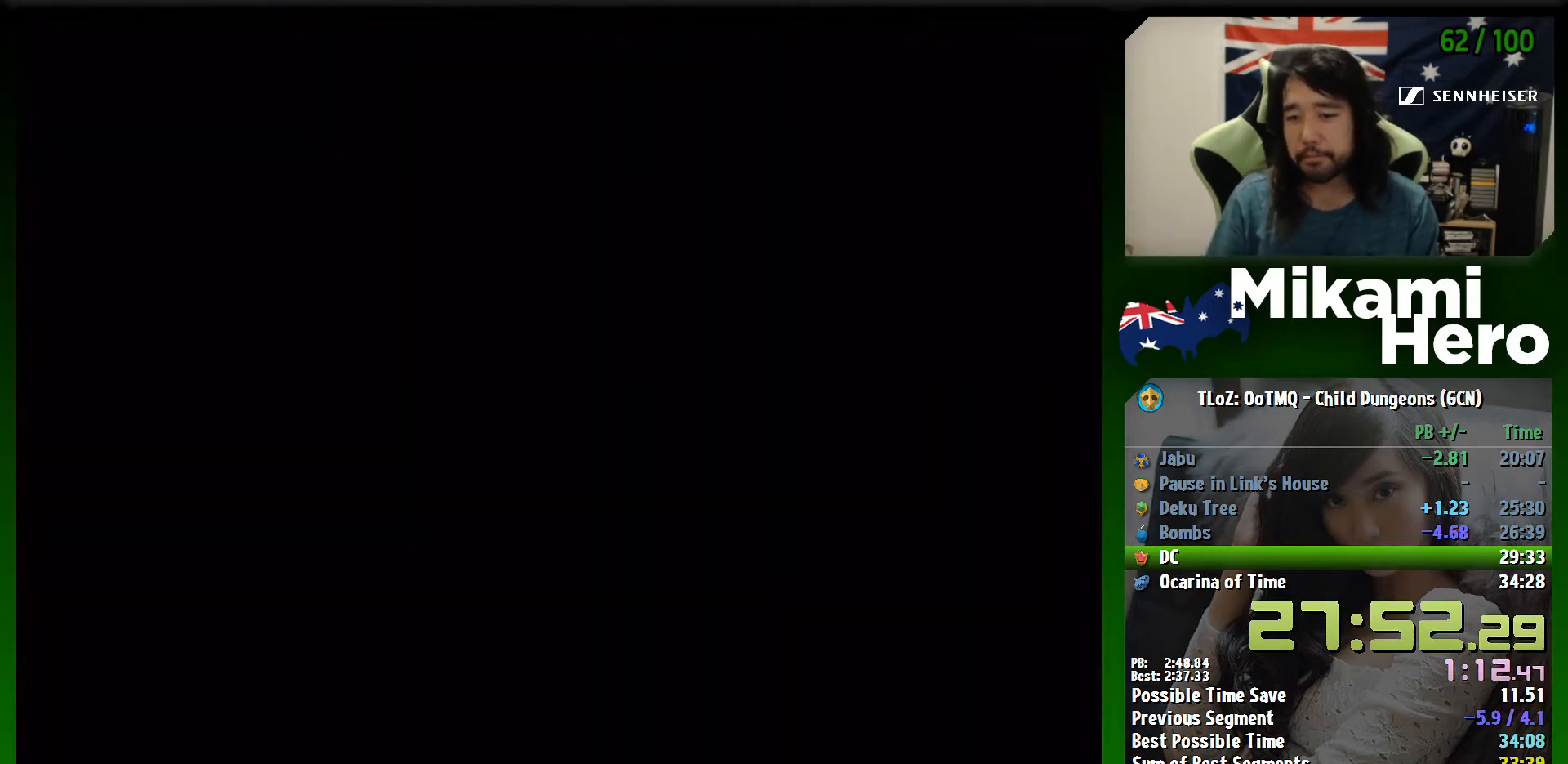
{"buttons": [], "left_stick": "up", "events": []}
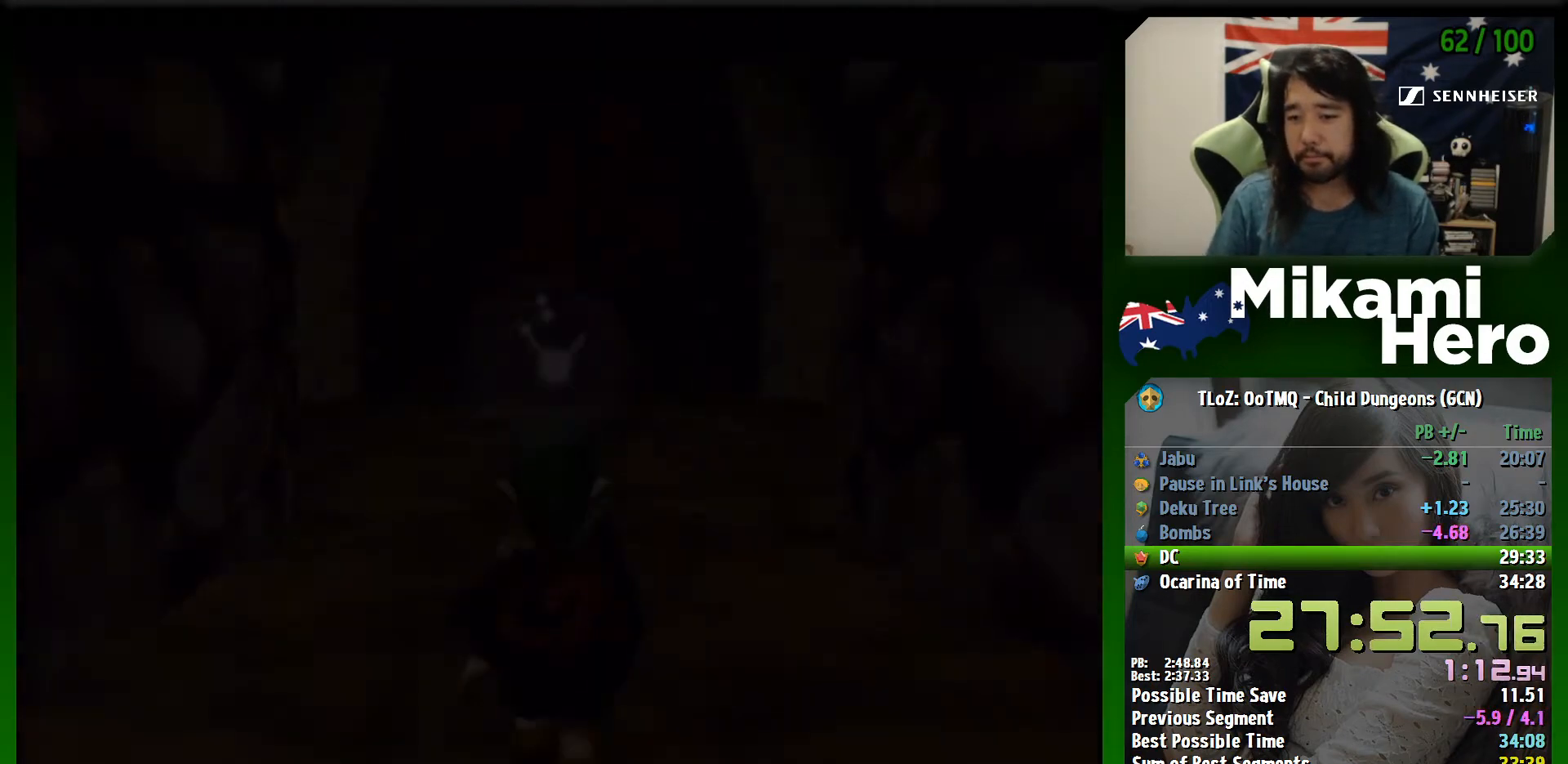
{"buttons": [], "left_stick": "up", "events": []}
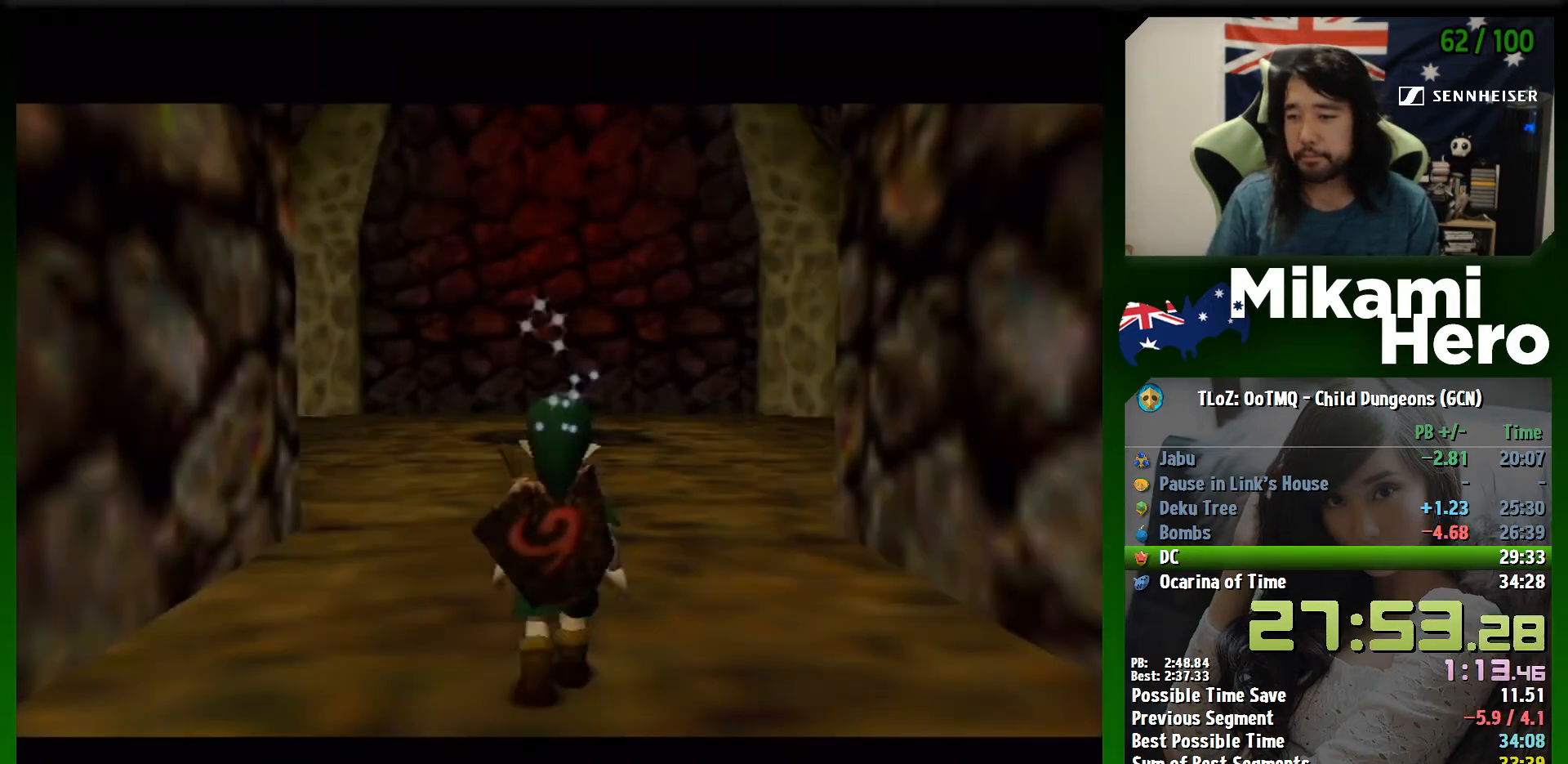
{"buttons": ["A"], "left_stick": "up", "events": [[200, "A", "down"]]}
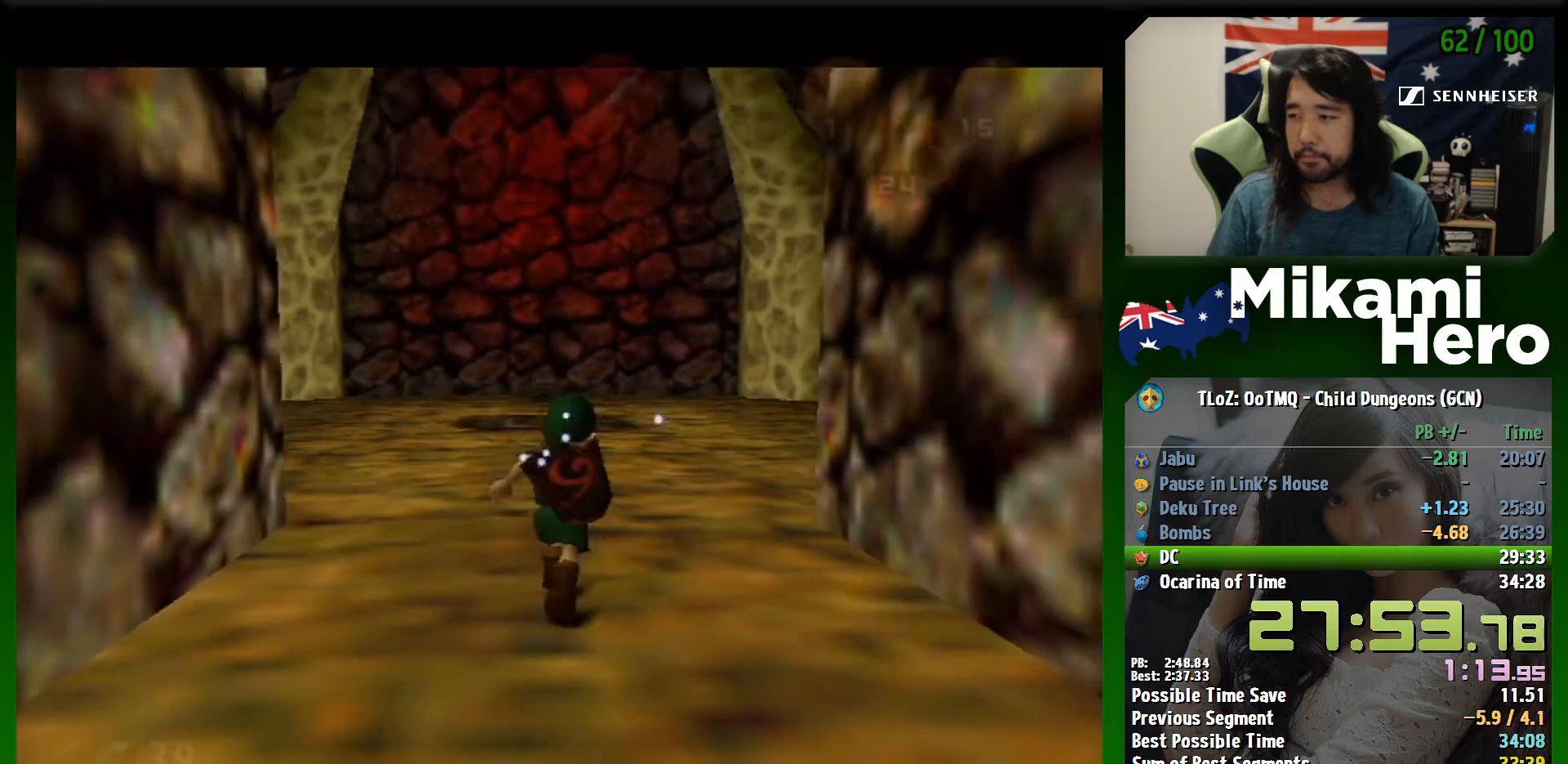
{"buttons": [], "left_stick": "up", "events": [[133, "A", "up"], [267, "X", "down"], [400, "X", "up"]]}
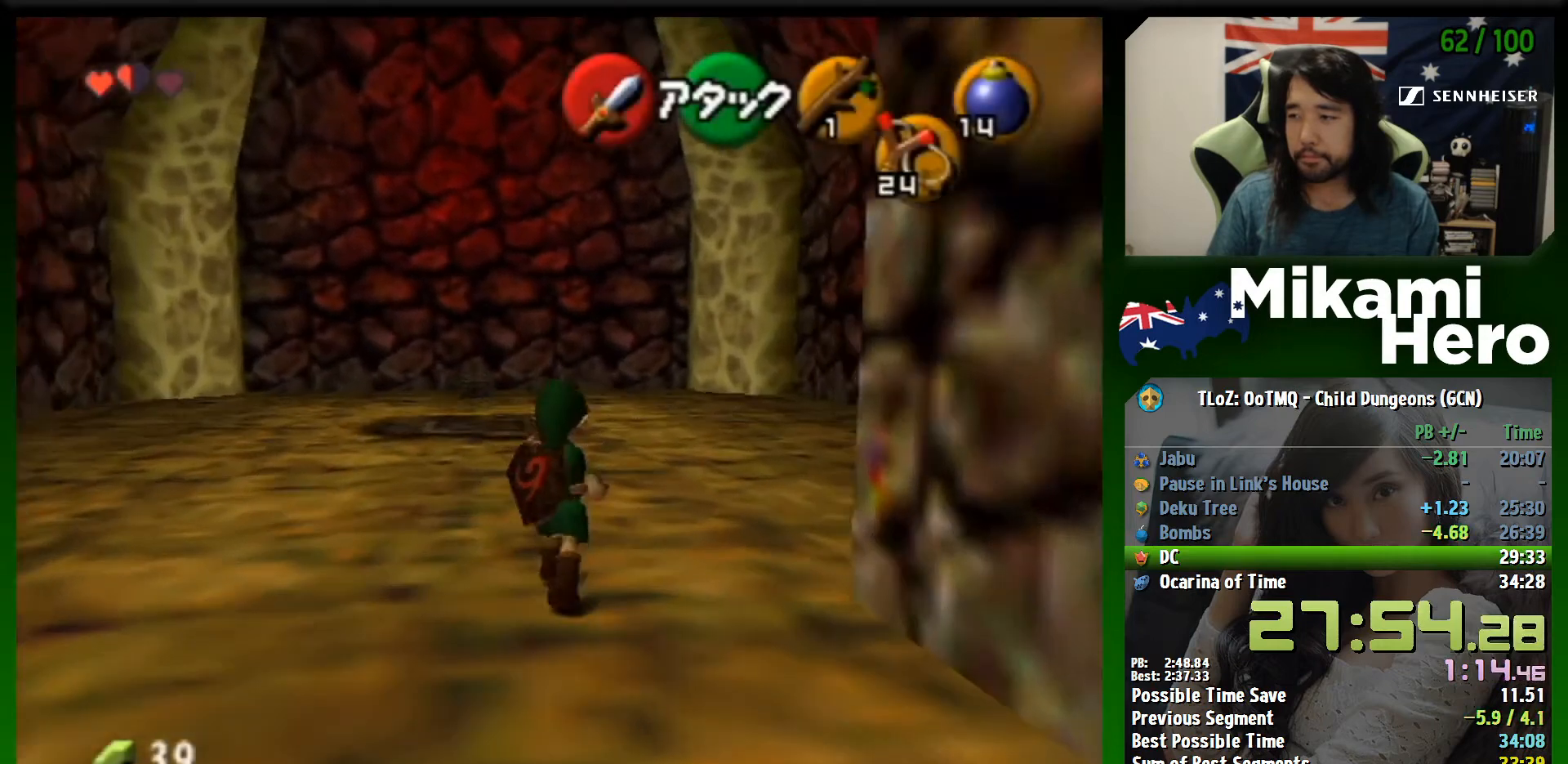
{"buttons": [], "left_stick": "up", "events": []}
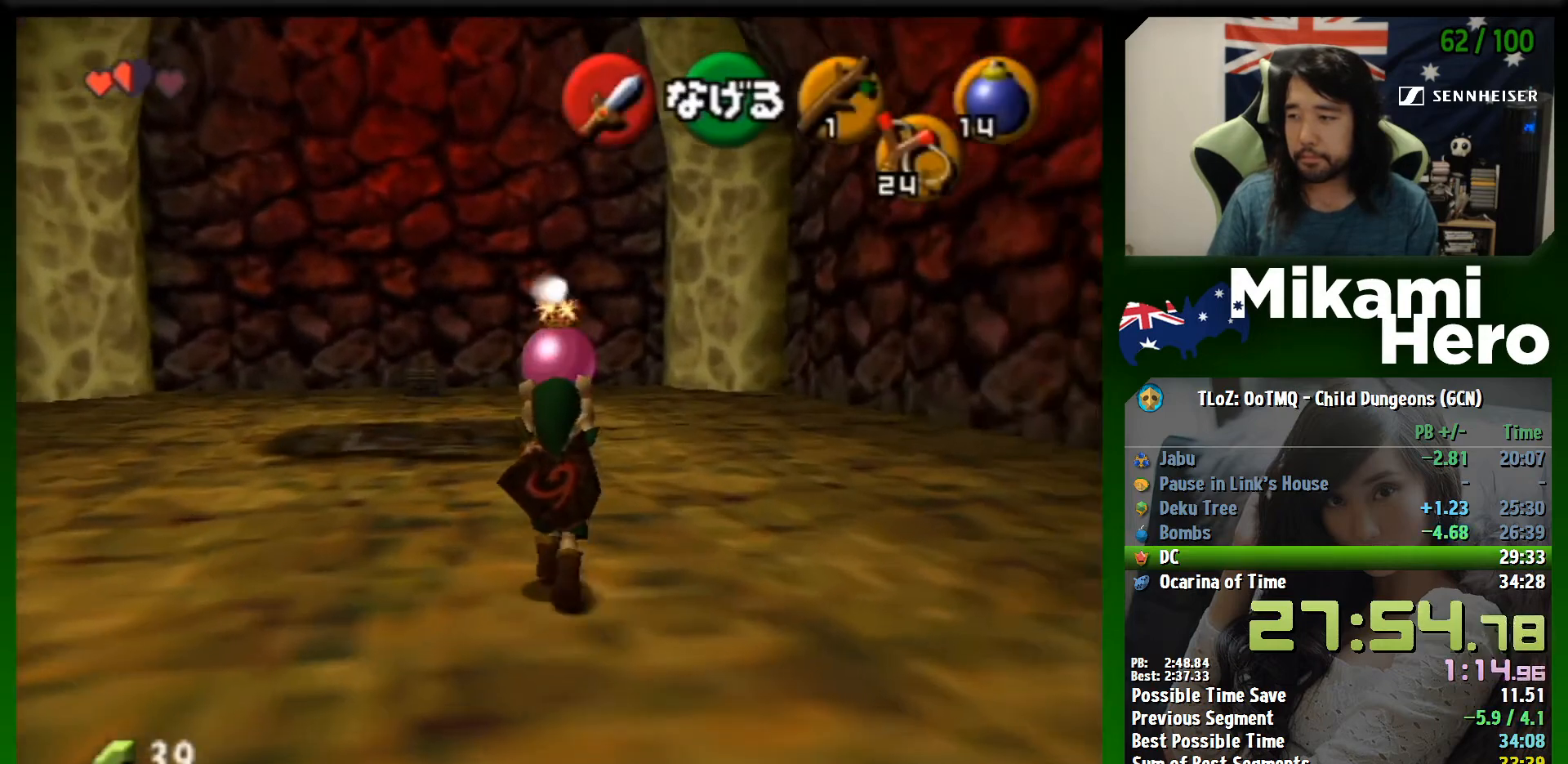
{"buttons": [], "left_stick": "up", "events": []}
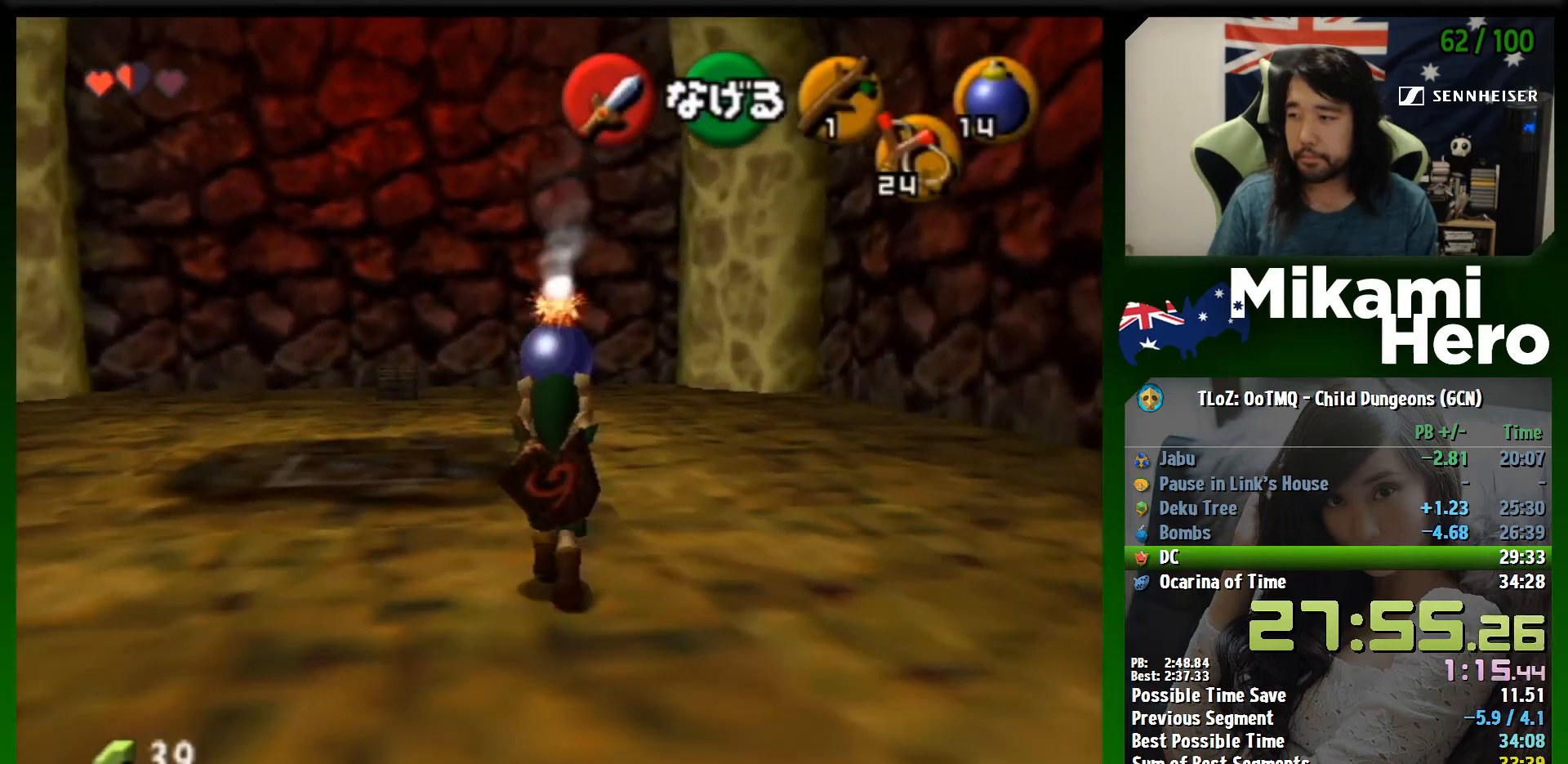
{"buttons": [], "left_stick": "center", "events": [[267, "left_stick", "up-left"], [467, "left_stick", "center"]]}
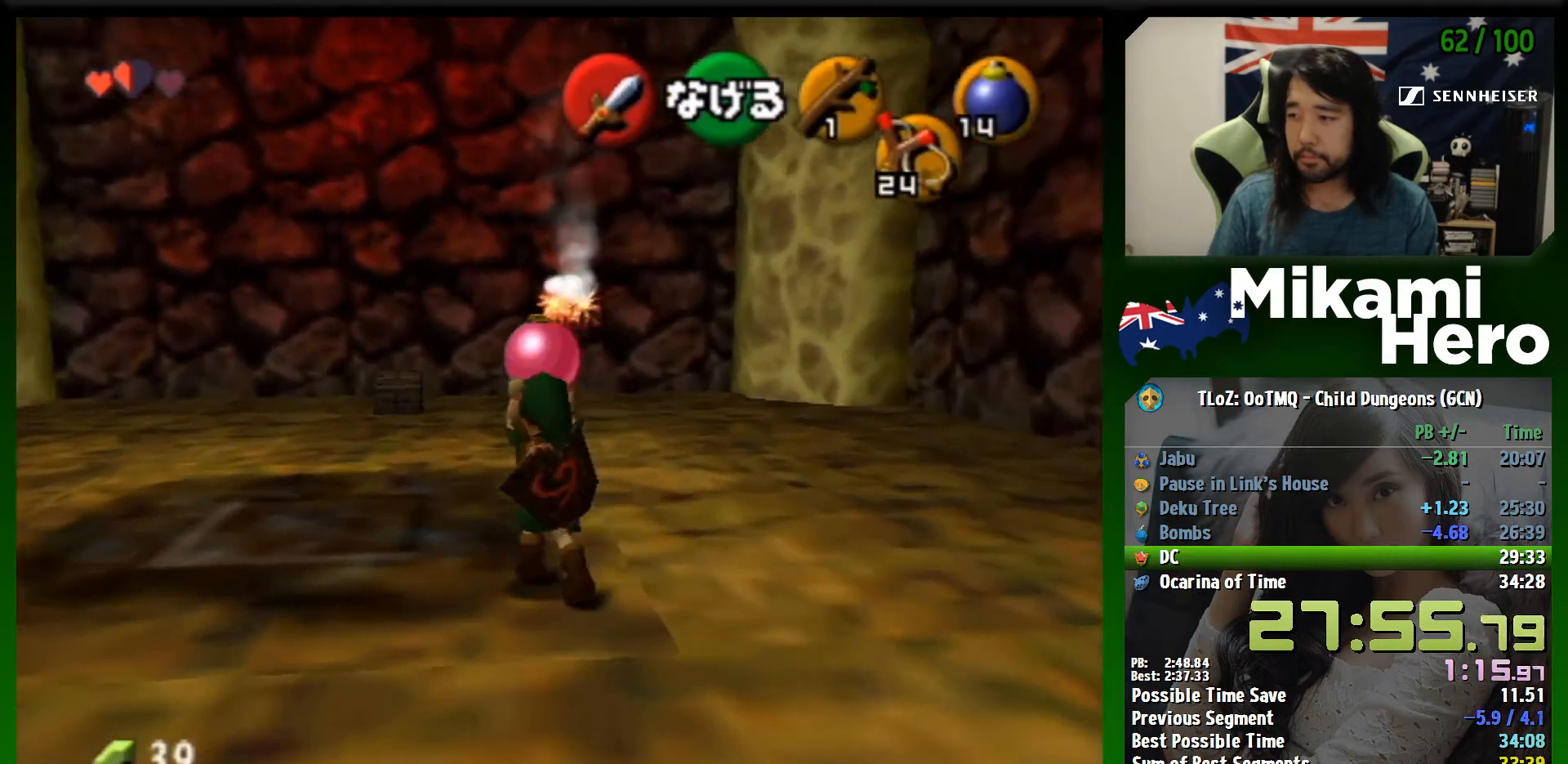
{"buttons": ["R1"], "left_stick": "center", "events": [[267, "left_stick", "up-left"], [433, "R1", "down"], [467, "left_stick", "center"]]}
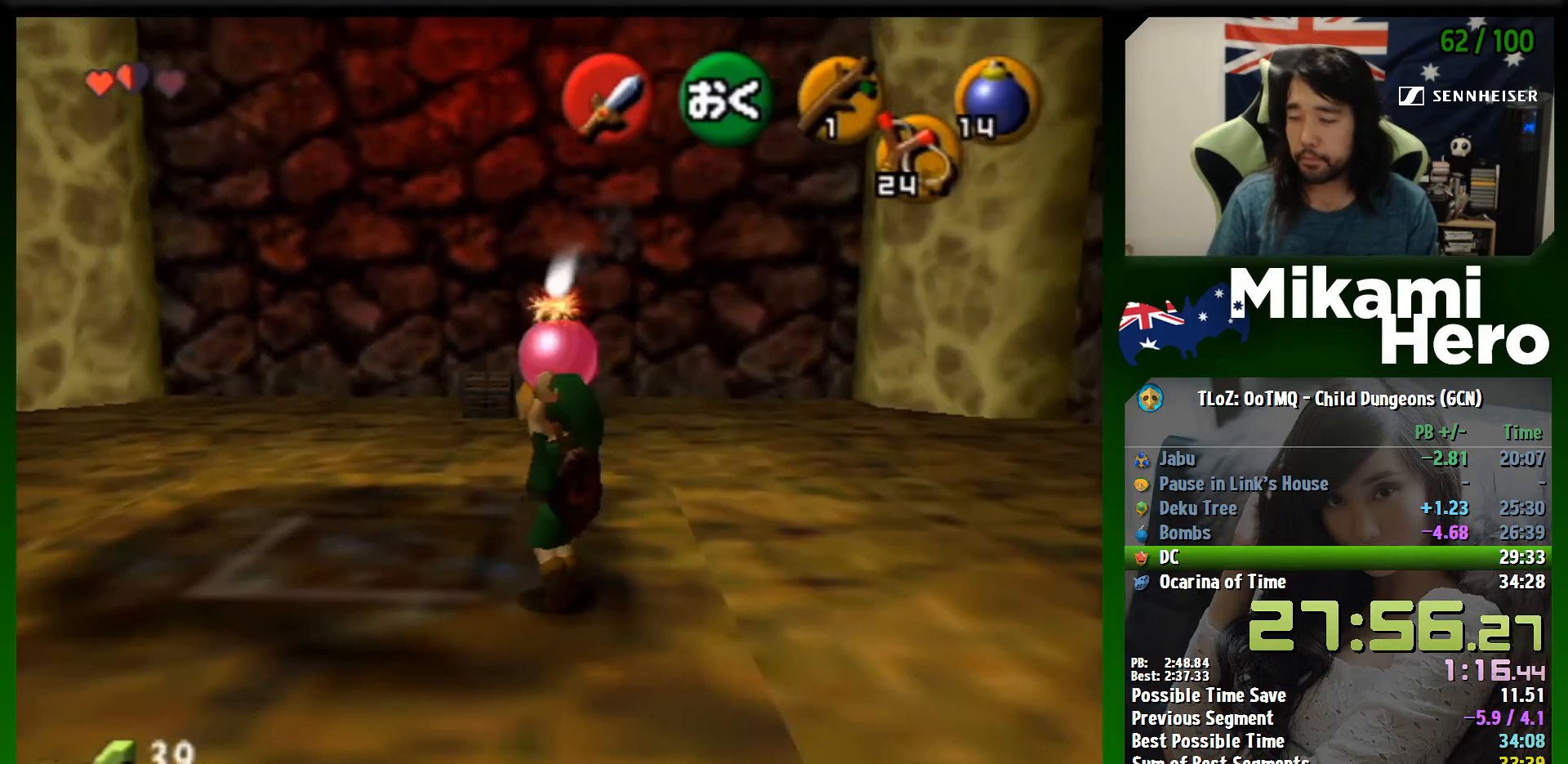
{"buttons": [], "left_stick": "up-left", "events": [[33, "R1", "up"], [267, "Y", "down"], [300, "Y", "up"], [333, "left_stick", "up-left"]]}
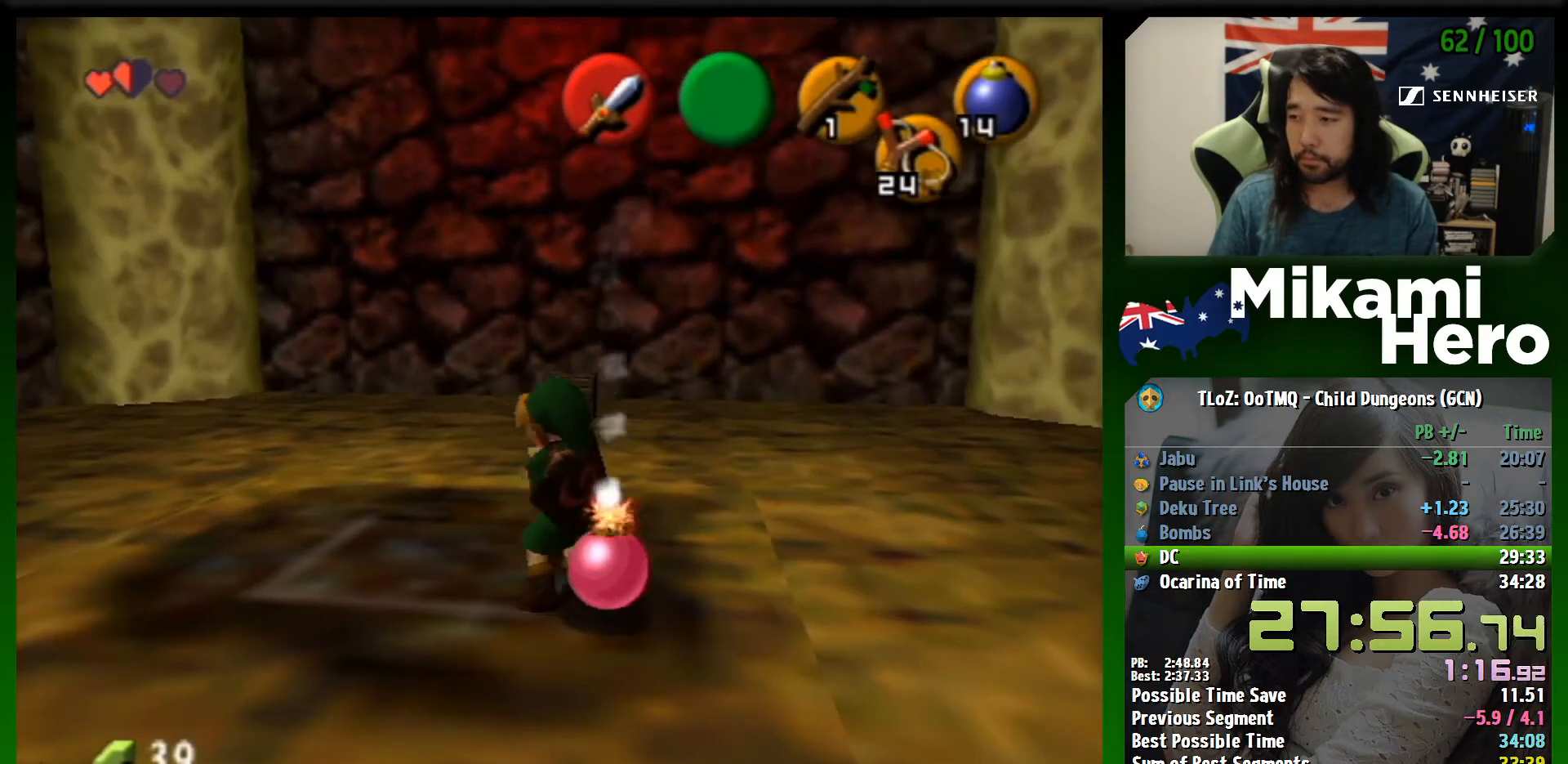
{"buttons": ["L1"], "left_stick": "center", "events": [[100, "L1", "down"], [133, "left_stick", "center"], [200, "A", "down"], [233, "A", "up"], [300, "A", "down"], [333, "A", "up"], [433, "A", "down"], [500, "A", "up"]]}
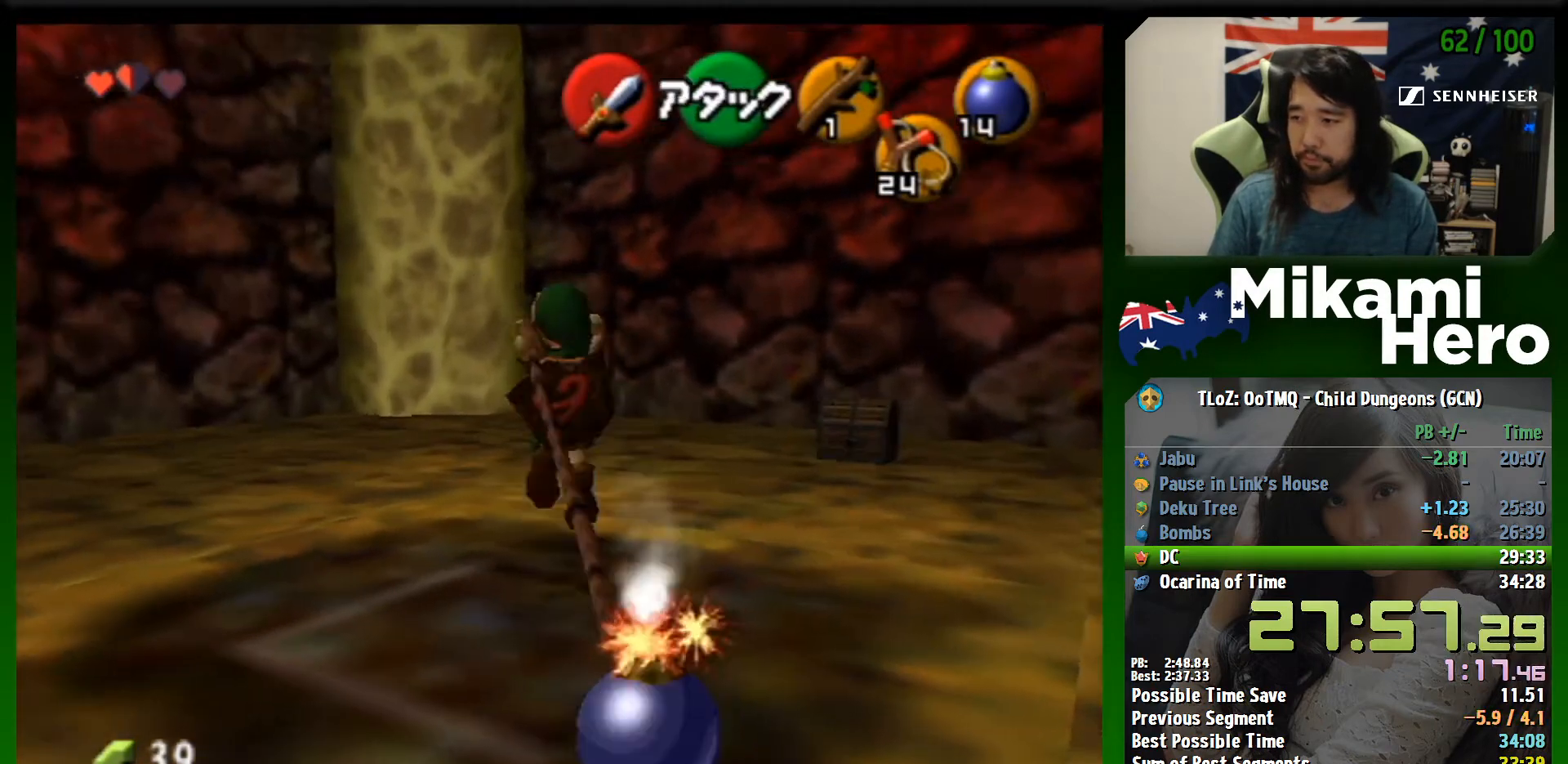
{"buttons": ["L1"], "left_stick": "down-left", "events": [[267, "left_stick", "down-left"]]}
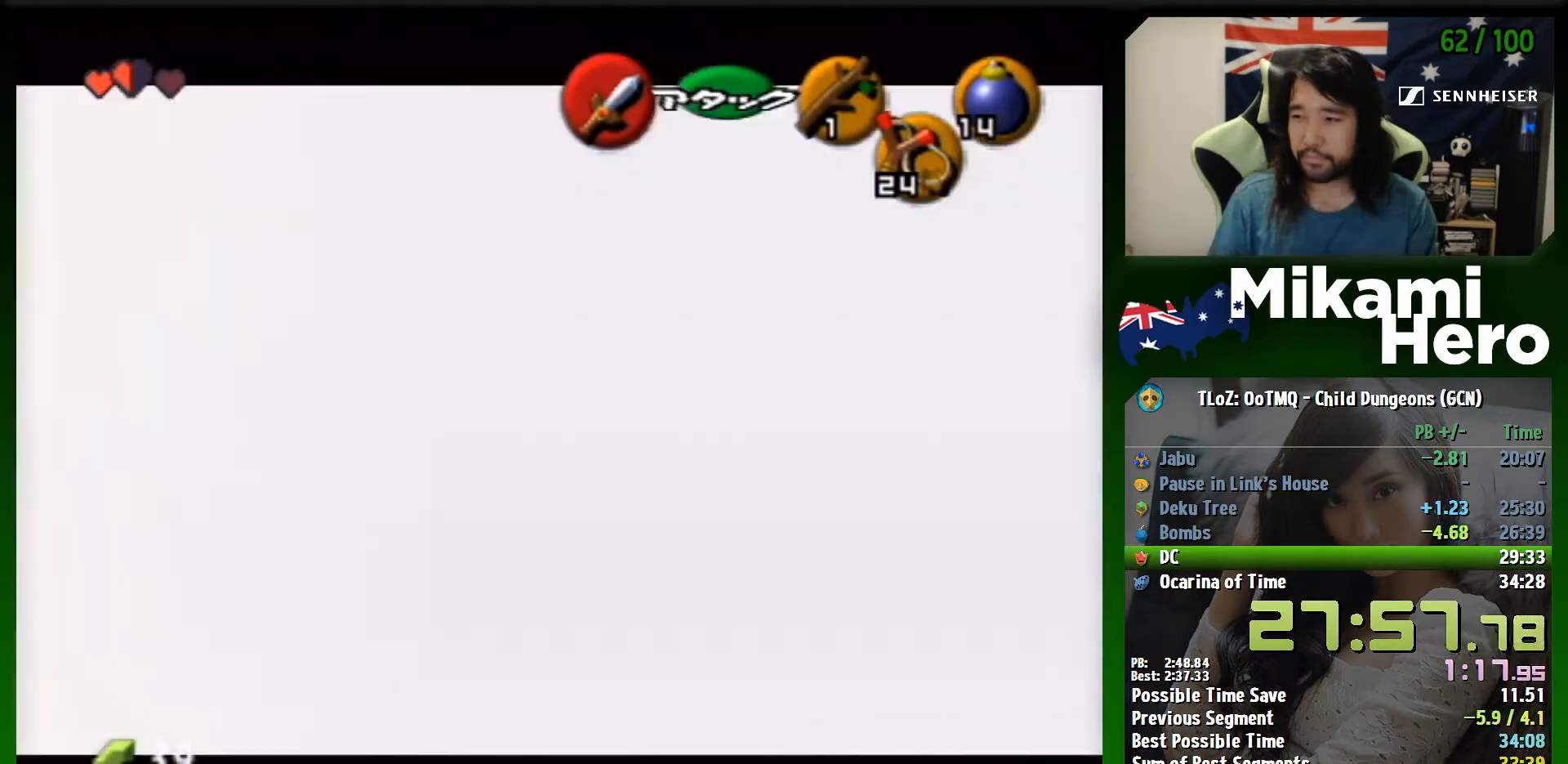
{"buttons": ["L1"], "left_stick": "center", "events": [[267, "left_stick", "center"]]}
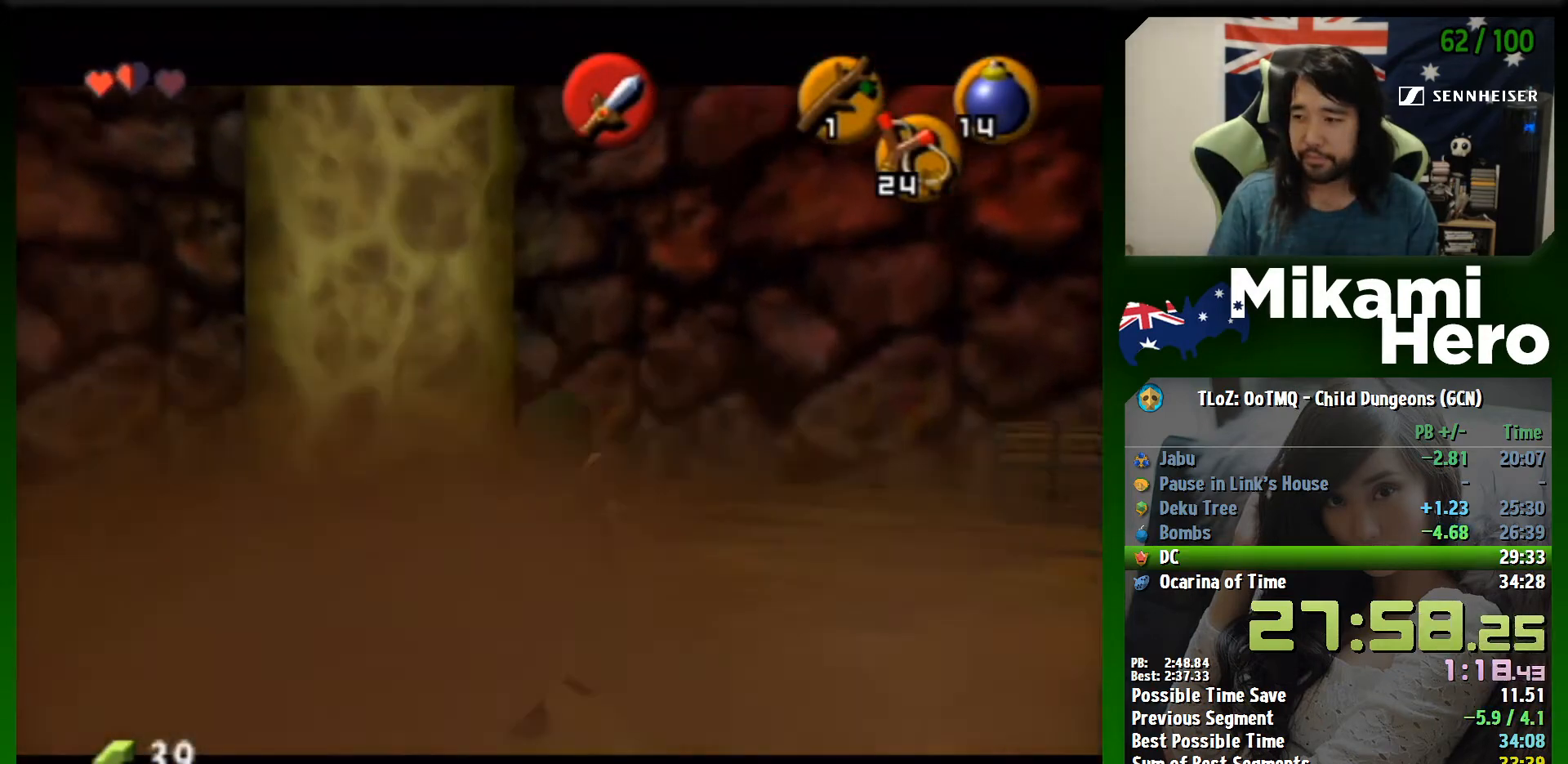
{"buttons": ["L1"], "left_stick": "center", "events": [[67, "left_stick", "down"], [233, "left_stick", "center"]]}
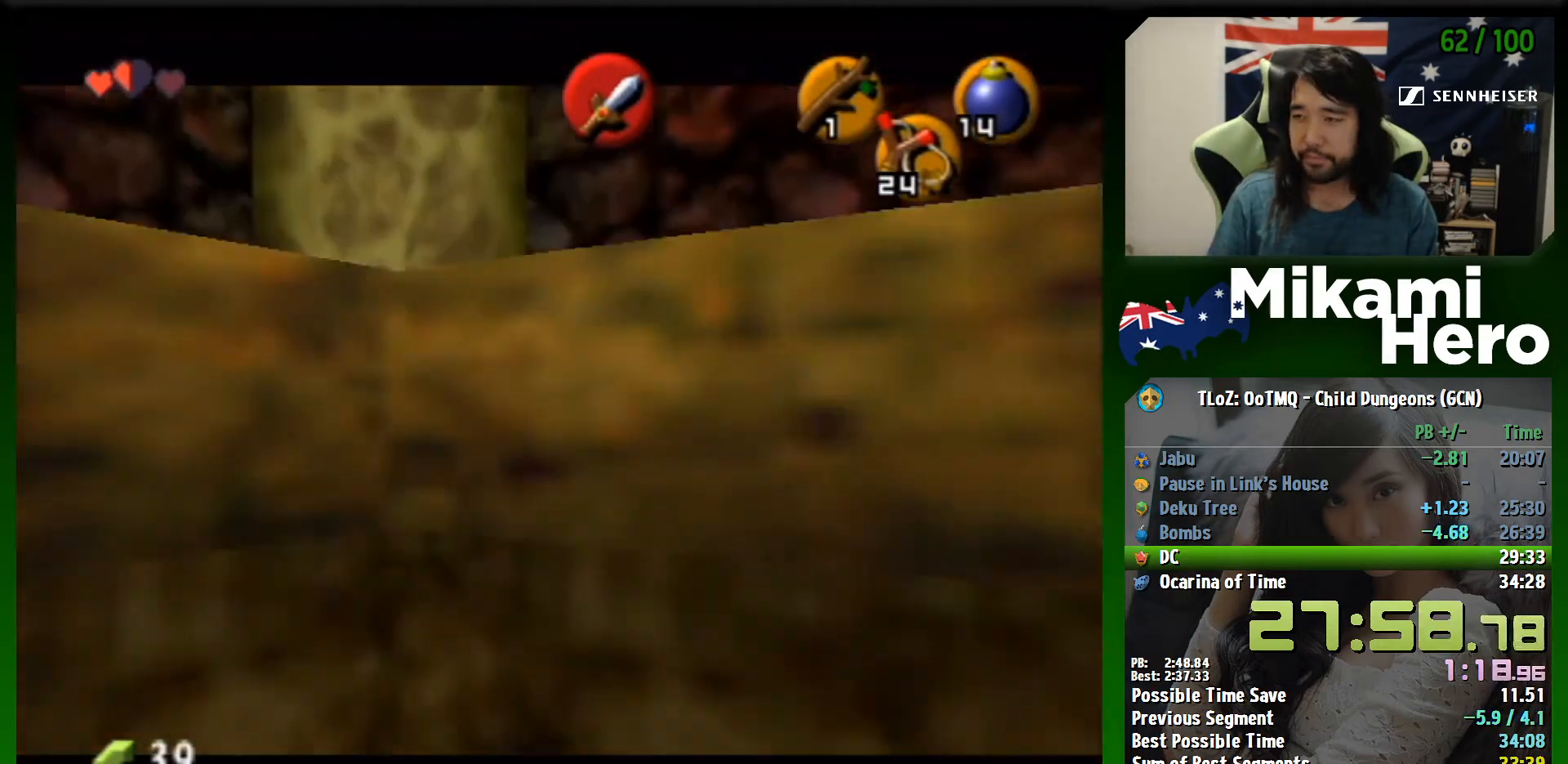
{"buttons": ["L1", "R1"], "left_stick": "center", "events": [[33, "R1", "down"], [100, "R1", "up"], [167, "R1", "down"], [200, "R1", "up"], [233, "R1", "down"], [333, "R1", "up"], [400, "R1", "down"], [467, "R1", "up"], [500, "R1", "down"]]}
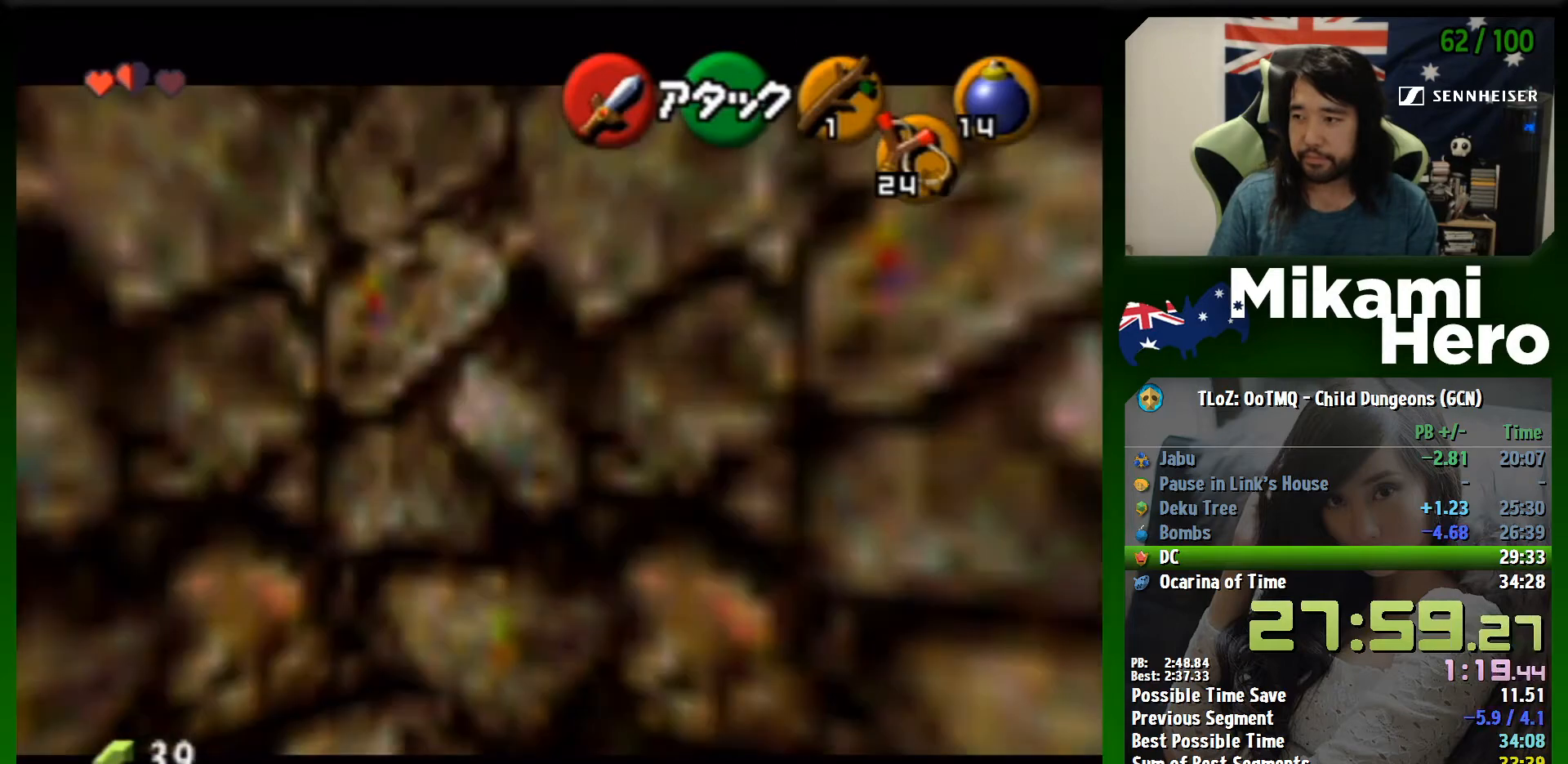
{"buttons": ["L1"], "left_stick": "center", "events": [[200, "R1", "up"], [267, "R1", "down"], [333, "R1", "up"], [400, "R1", "down"], [467, "R1", "up"]]}
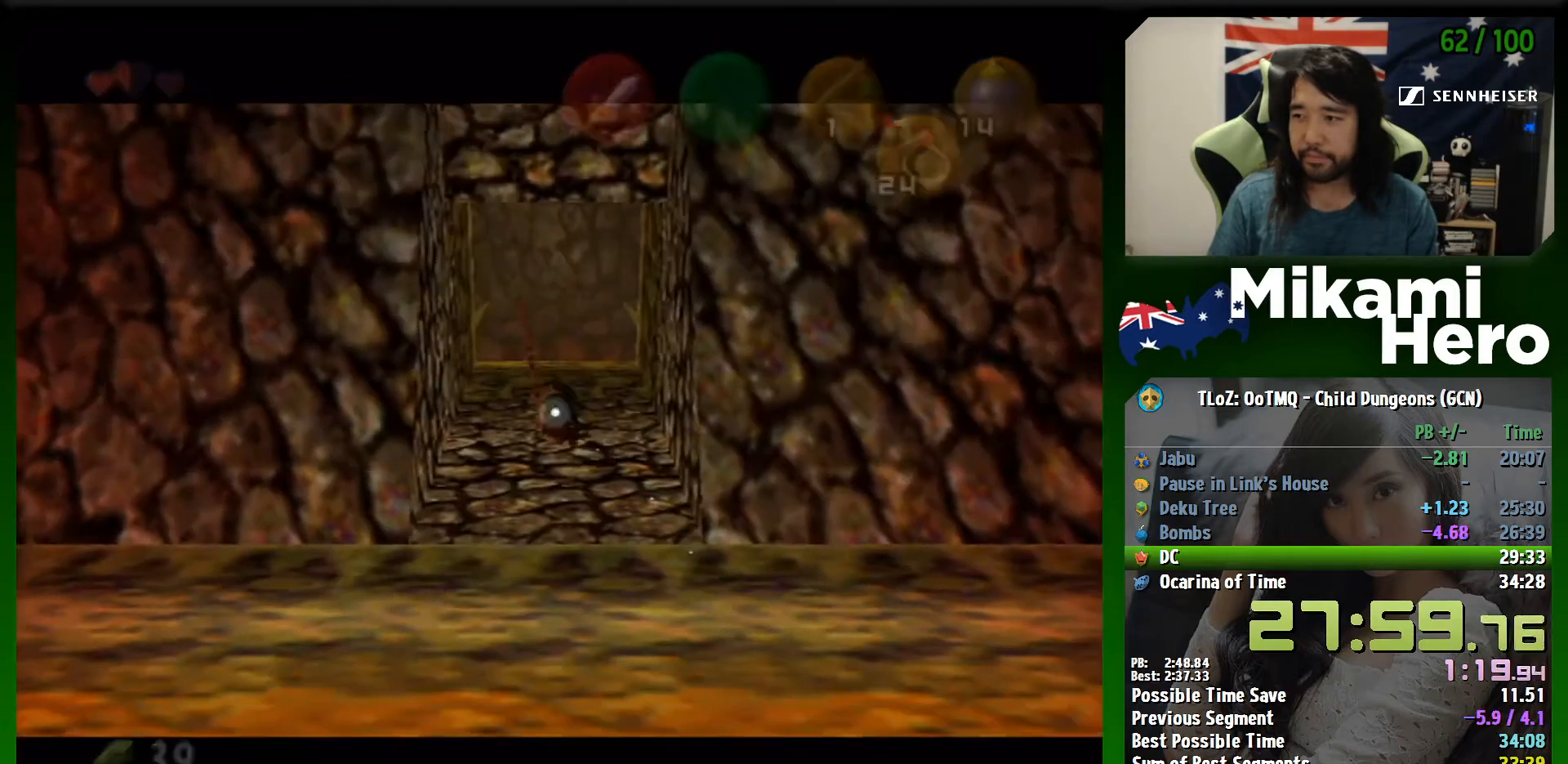
{"buttons": [], "left_stick": "center", "events": [[33, "R1", "down"], [100, "R1", "up"], [167, "R1", "down"], [233, "R1", "up"], [267, "R1", "down"], [333, "R1", "up"], [433, "L1", "up"]]}